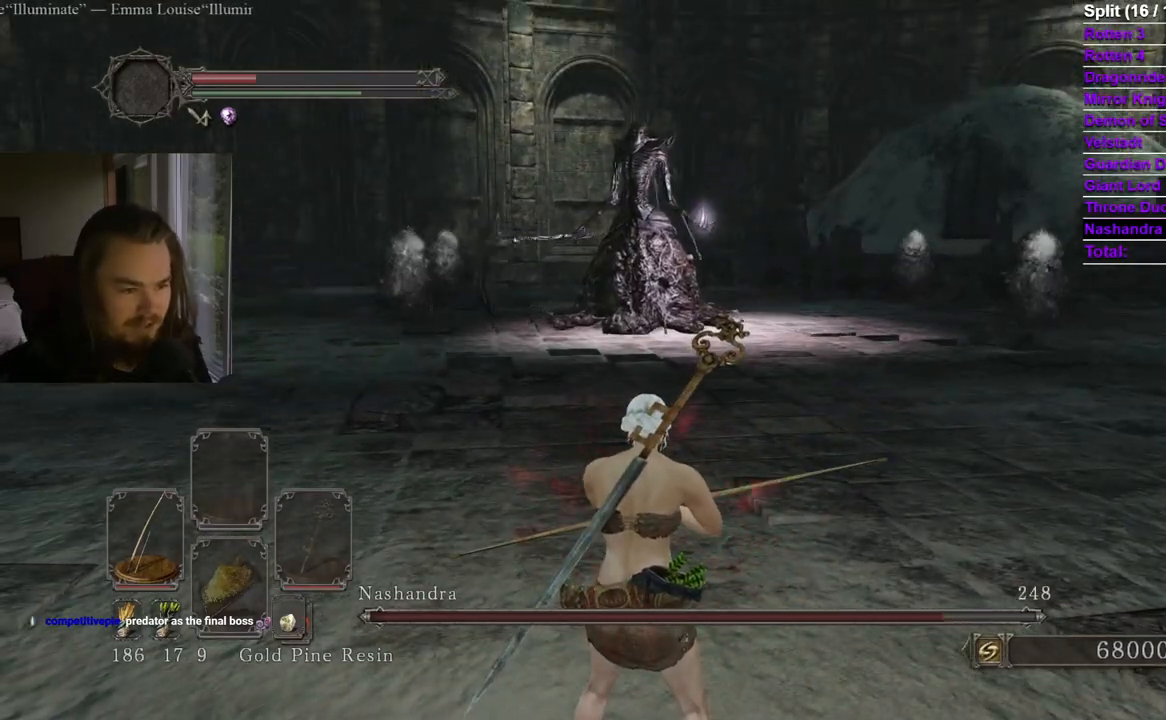
Gameplay with a controller (Xbox layout); each line is a JSON object with the inputs held at the frame after it (dt_ms = milliseconds from this image to that frame). "events" lists button and stick changes between this image and that frame as [ms after this image, input, new state], when the widget could be followed in between. Not read: X.
{"dt_ms": 500, "buttons": [], "left_stick": "center", "right_stick": "center", "events": []}
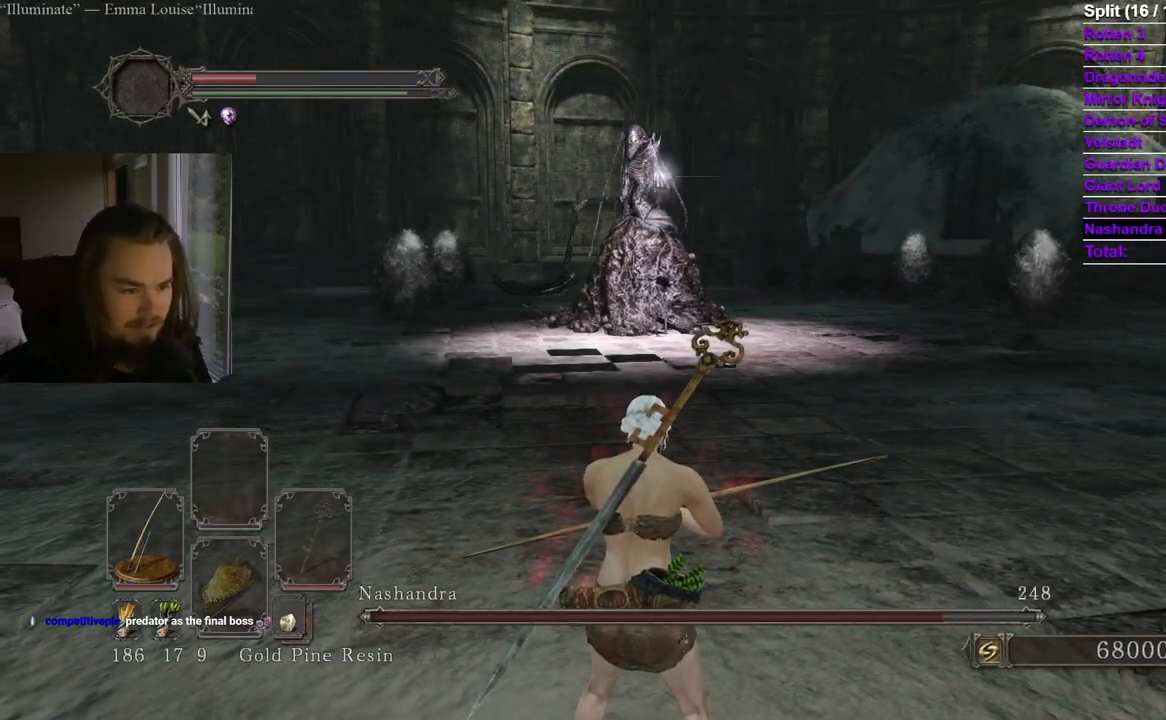
{"dt_ms": 501, "buttons": [], "left_stick": "down", "right_stick": "right", "events": [[317, "right_stick", "right"], [351, "left_stick", "down"]]}
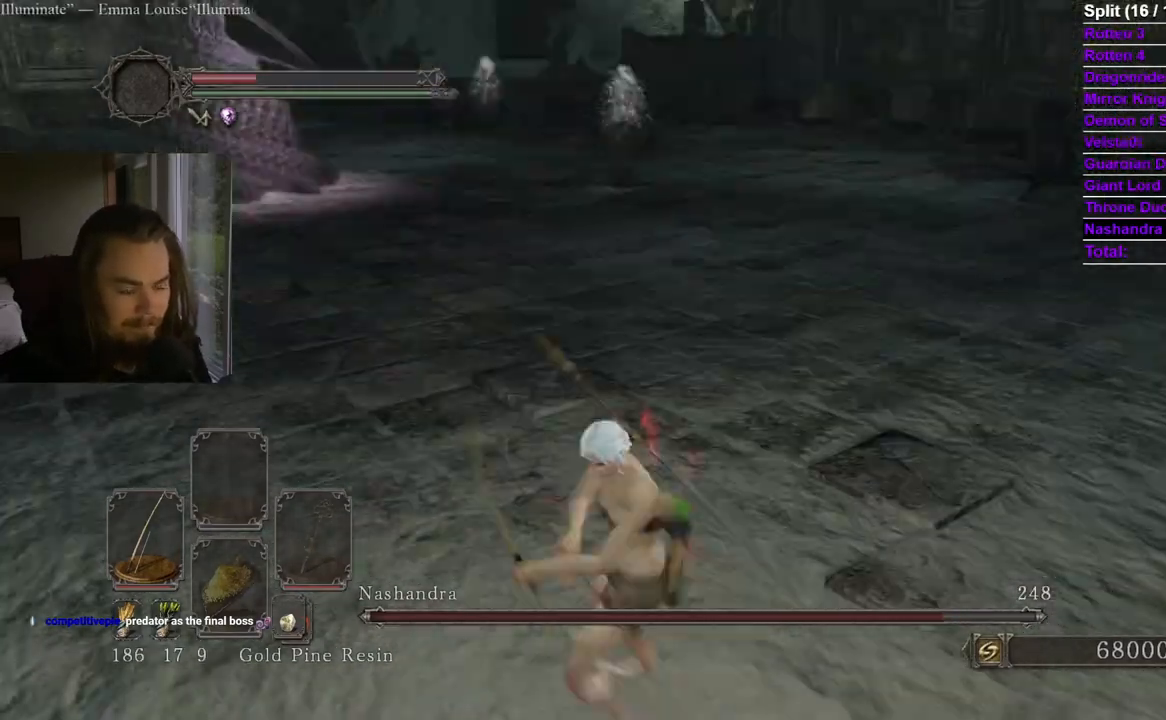
{"dt_ms": 500, "buttons": [], "left_stick": "right", "right_stick": "center", "events": [[67, "left_stick", "right"], [83, "right_stick", "center"], [233, "left_stick", "up-right"], [284, "right_stick", "left"], [434, "right_stick", "center"], [484, "left_stick", "right"]]}
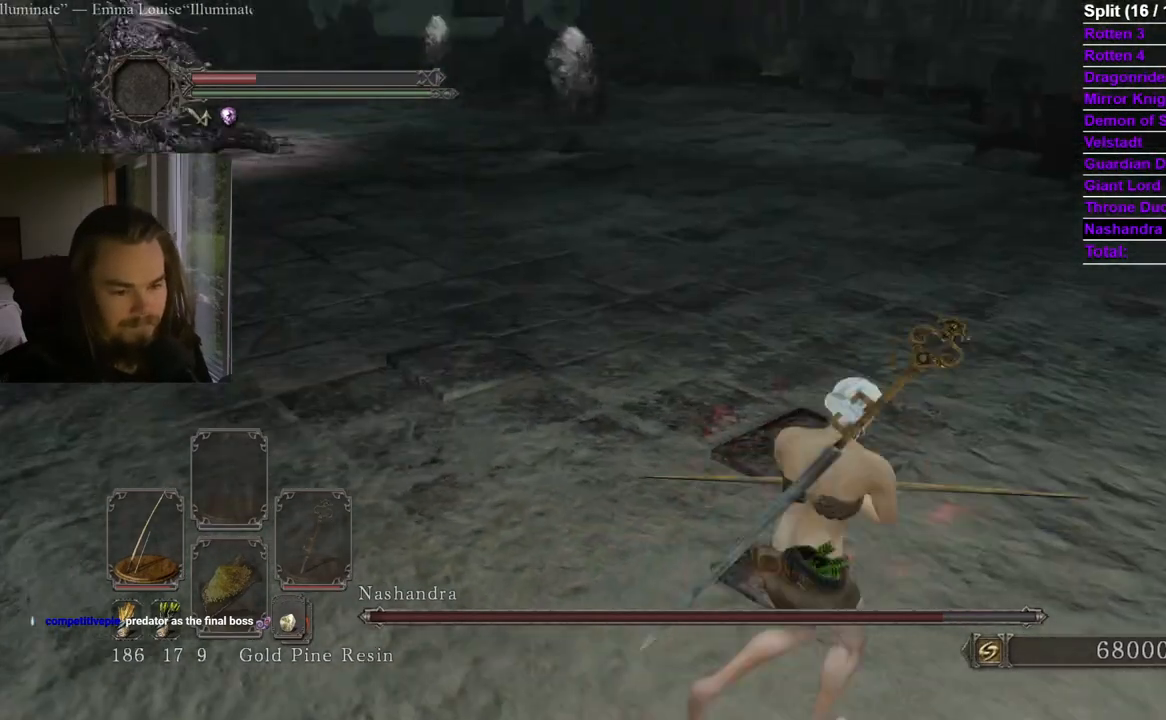
{"dt_ms": 501, "buttons": [], "left_stick": "right", "right_stick": "left", "events": [[84, "right_stick", "left"], [284, "right_stick", "center"], [417, "right_stick", "left"]]}
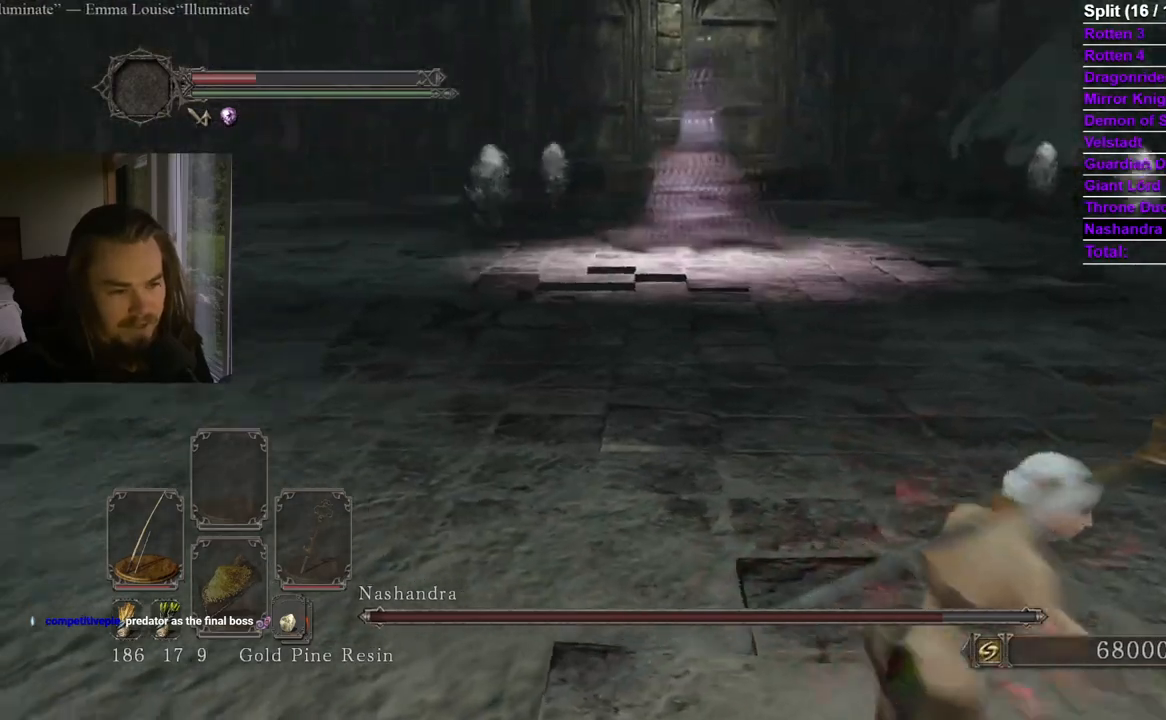
{"dt_ms": 500, "buttons": [], "left_stick": "right", "right_stick": "center", "events": [[17, "right_stick", "center"], [250, "R3", "down"], [367, "R3", "up"]]}
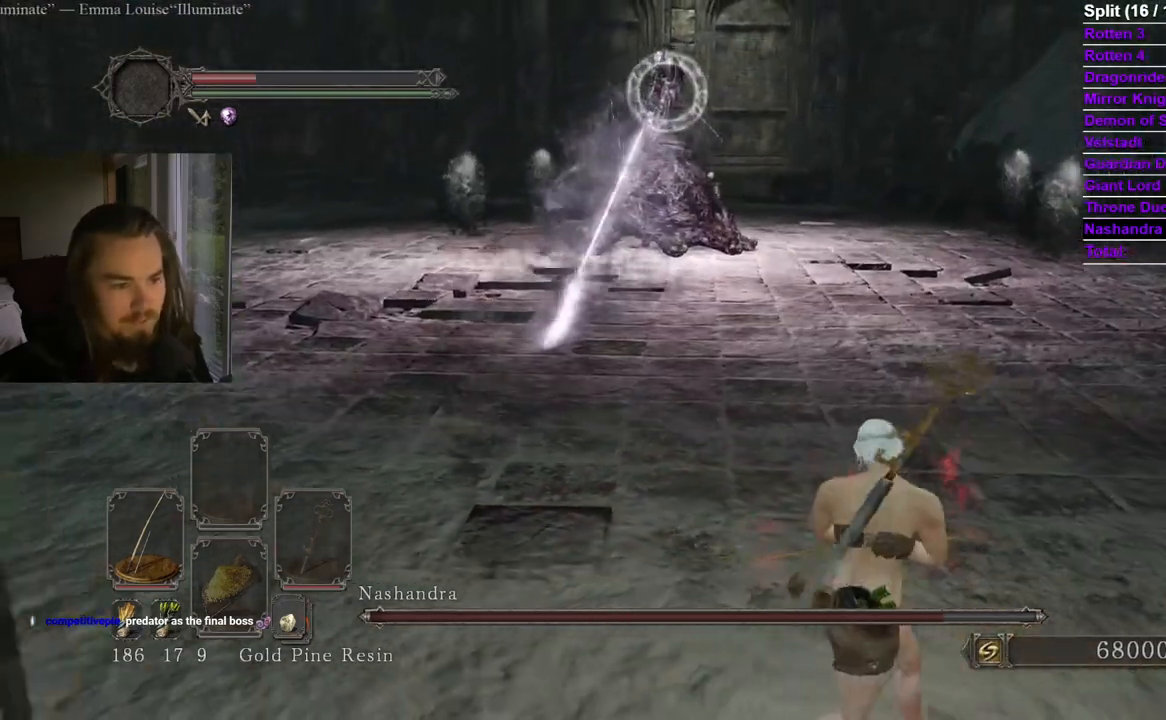
{"dt_ms": 501, "buttons": [], "left_stick": "right", "right_stick": "center", "events": [[17, "L1", "down"], [134, "L1", "up"]]}
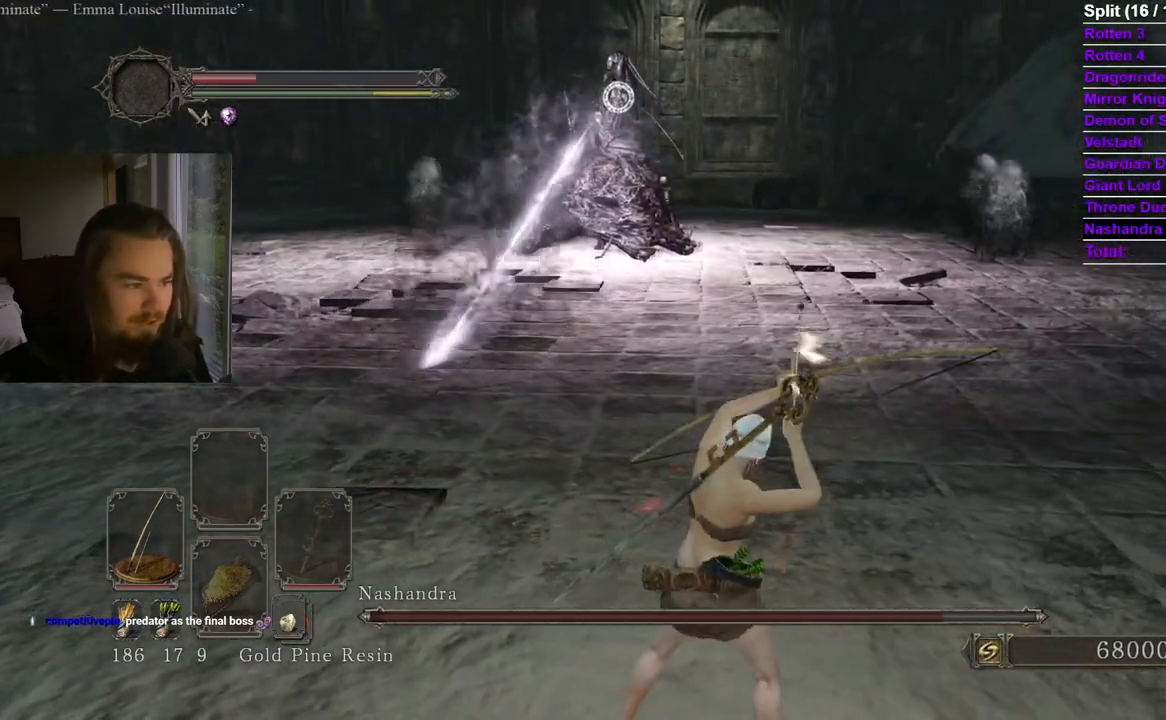
{"dt_ms": 500, "buttons": [], "left_stick": "right", "right_stick": "center", "events": []}
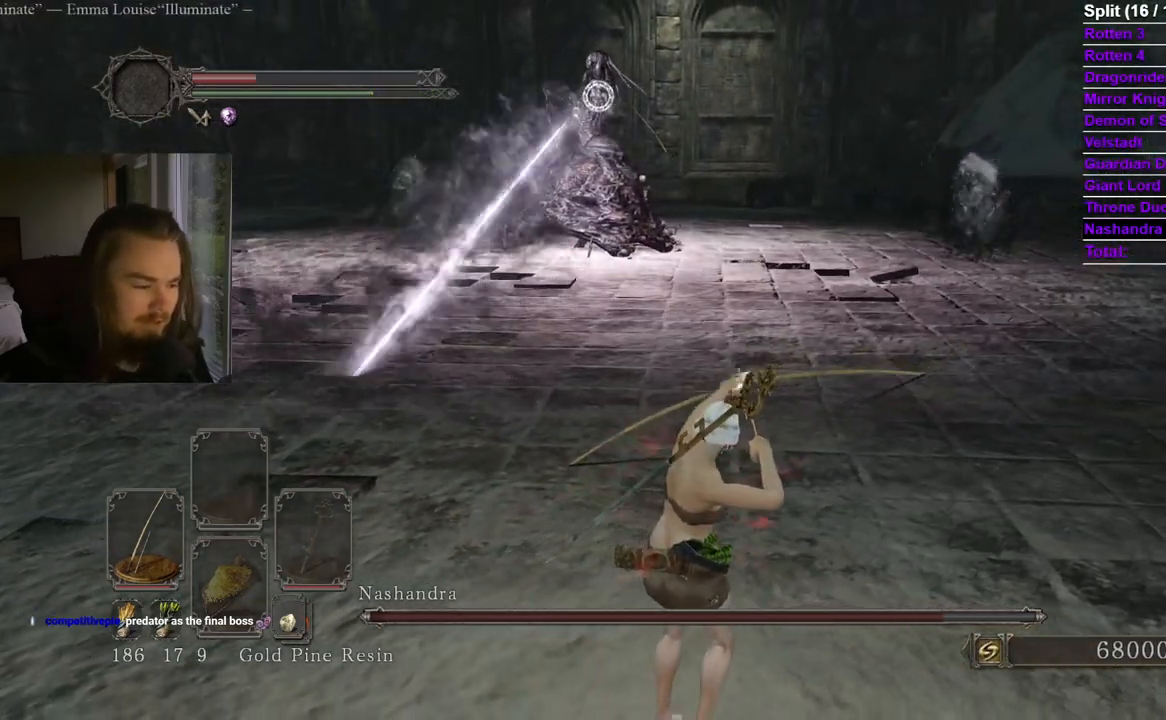
{"dt_ms": 501, "buttons": ["L1"], "left_stick": "right", "right_stick": "center"}
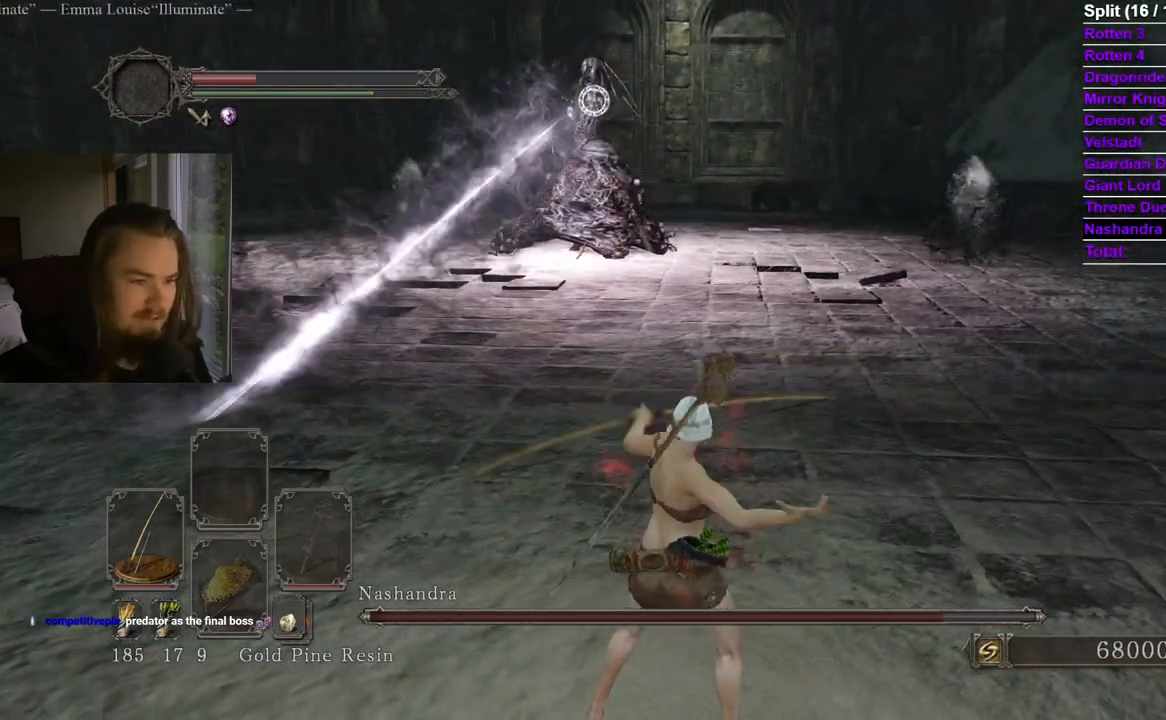
{"dt_ms": 500, "buttons": [], "left_stick": "center", "right_stick": "center", "events": [[33, "L1", "up"], [183, "L1", "down"], [233, "L1", "up"], [334, "left_stick", "center"]]}
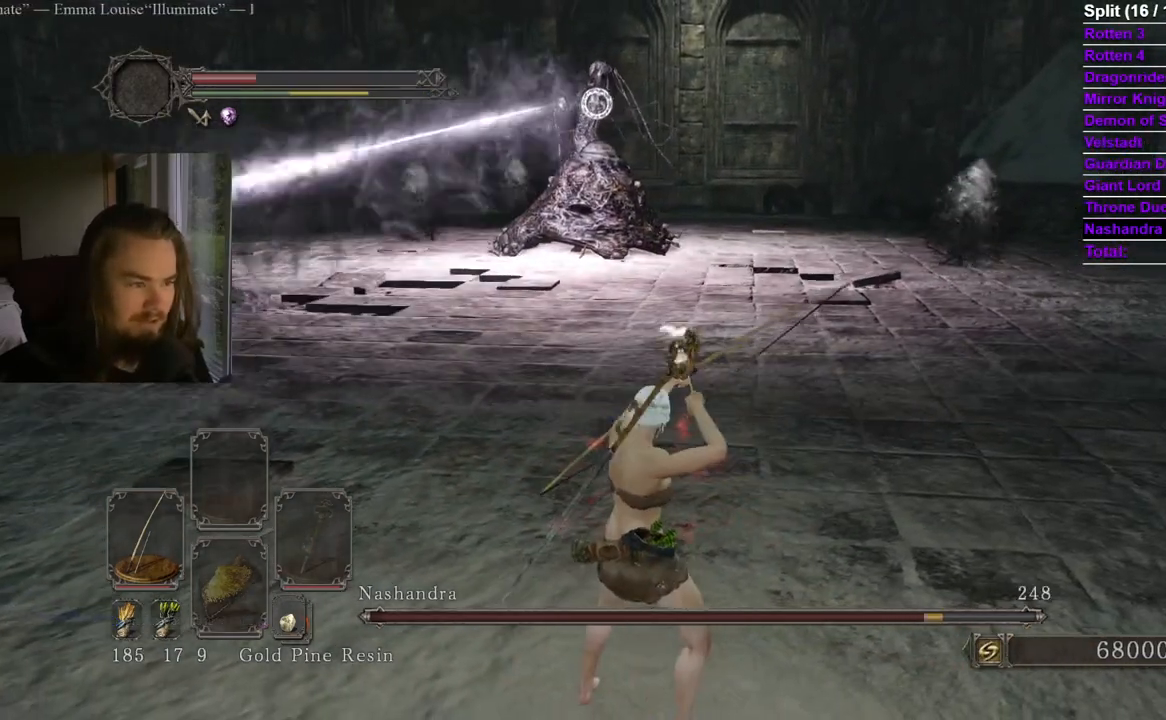
{"dt_ms": 501, "buttons": [], "left_stick": "center", "right_stick": "center", "events": []}
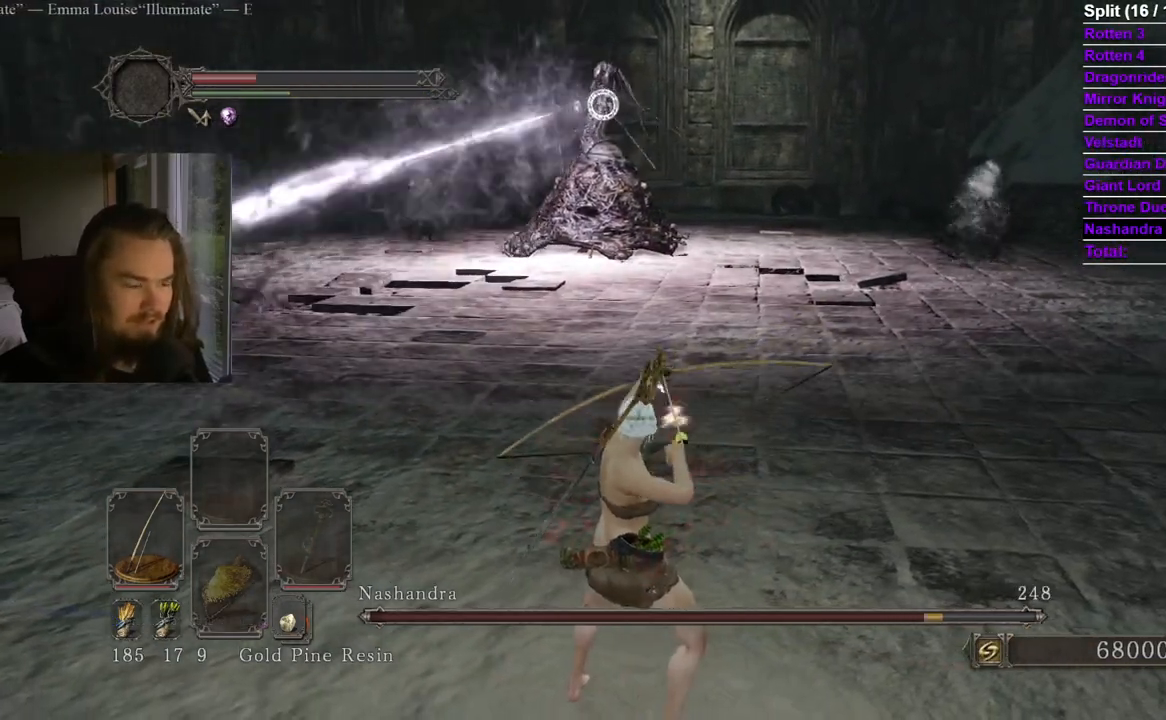
{"dt_ms": 500, "buttons": [], "left_stick": "center", "right_stick": "center", "events": [[384, "L1", "down"], [484, "L1", "up"]]}
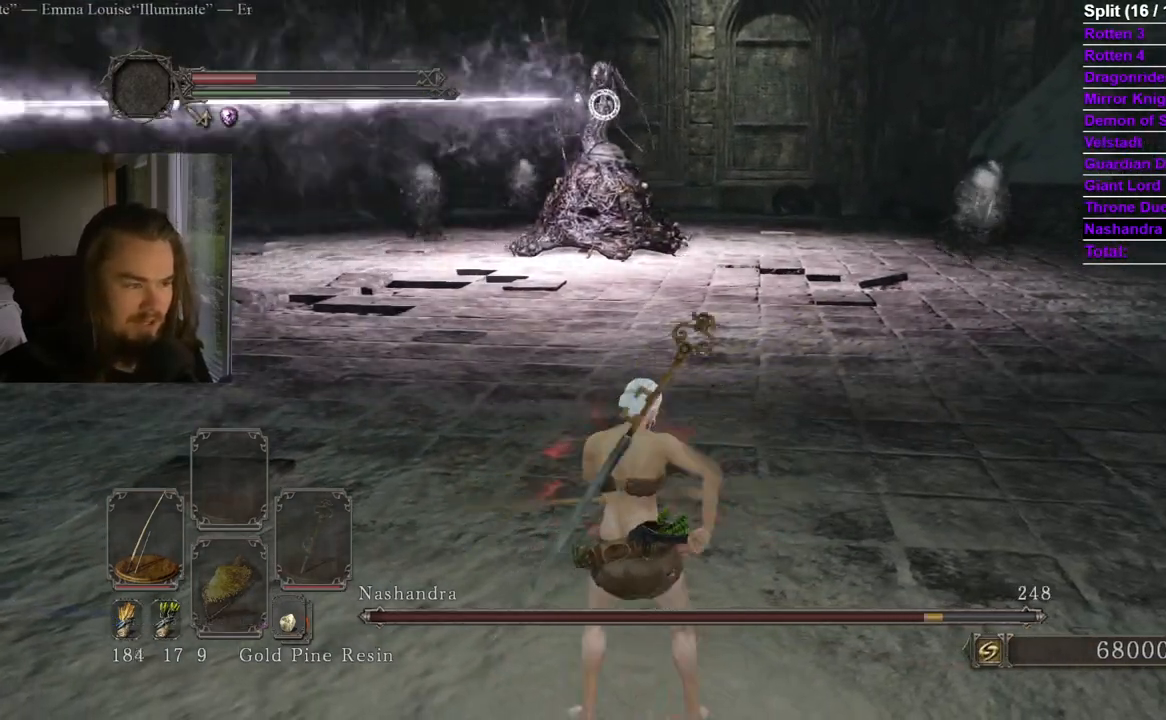
{"dt_ms": 501, "buttons": [], "left_stick": "center", "right_stick": "center", "events": []}
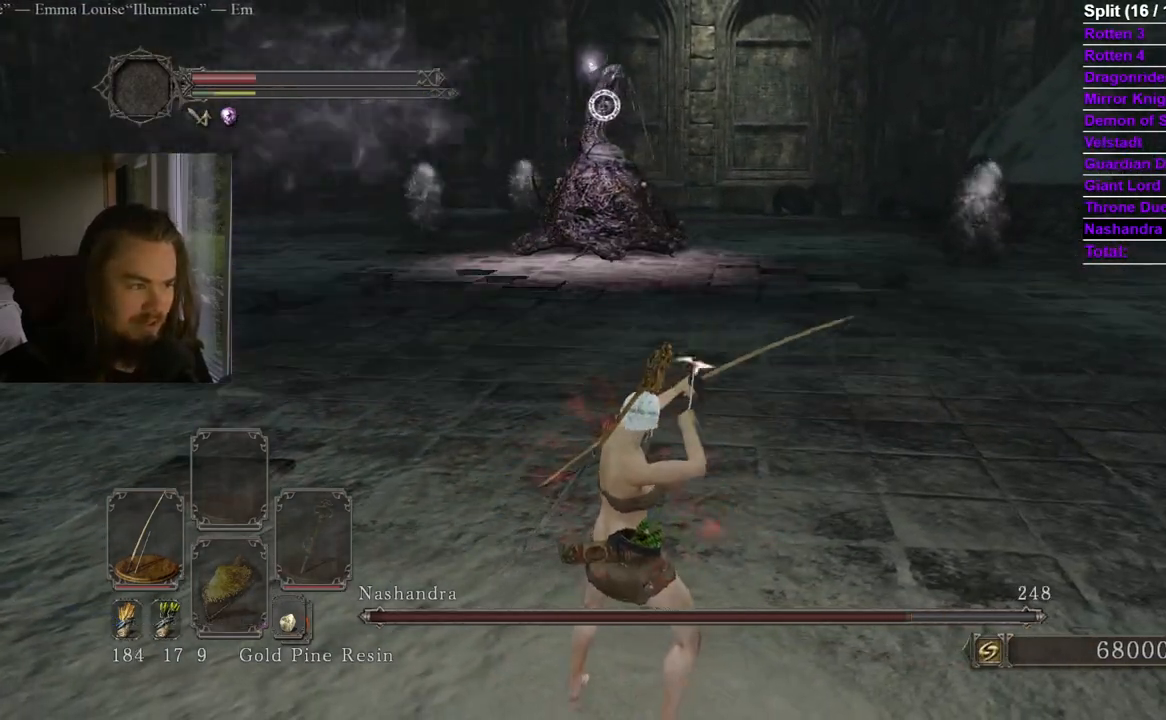
{"dt_ms": 500, "buttons": [], "left_stick": "left", "right_stick": "center", "events": [[200, "left_stick", "left"]]}
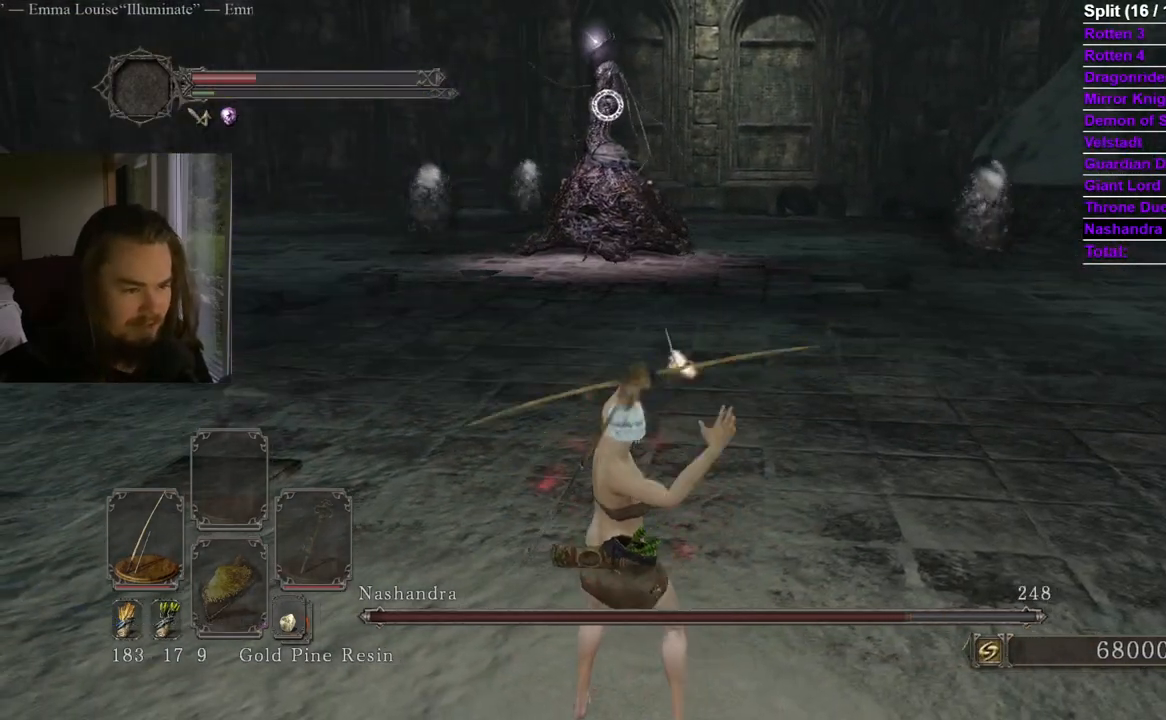
{"dt_ms": 501, "buttons": [], "left_stick": "left", "right_stick": "center", "events": []}
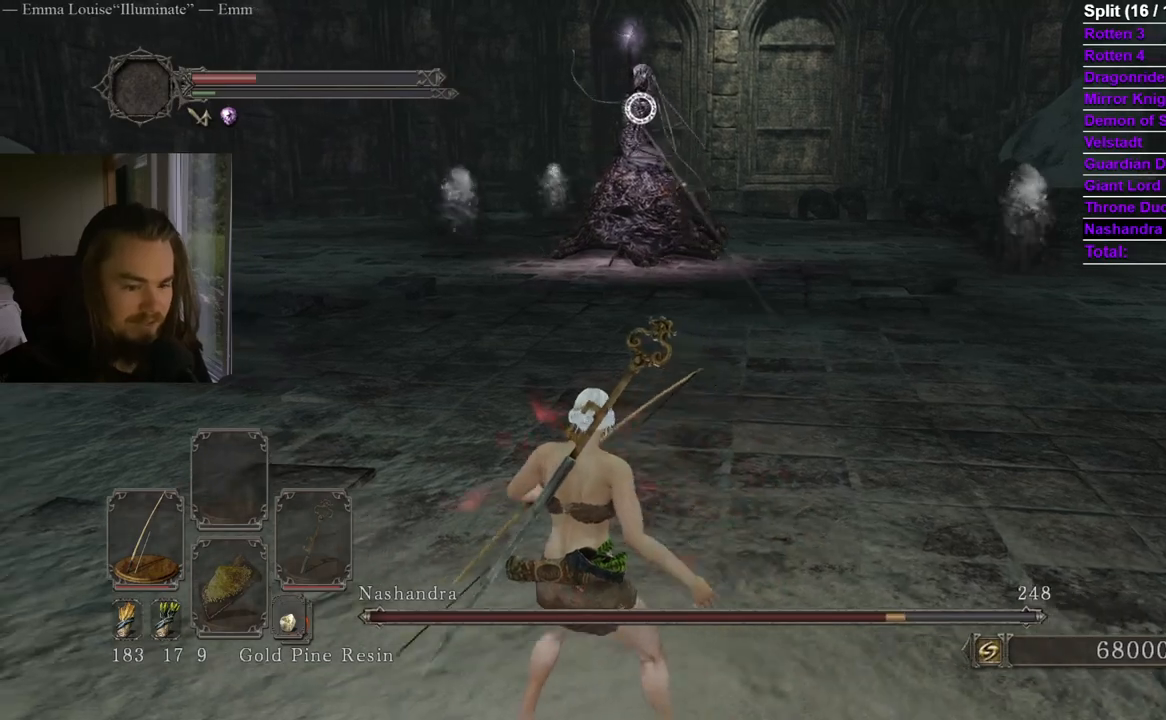
{"dt_ms": 500, "buttons": [], "left_stick": "center", "right_stick": "center", "events": [[367, "left_stick", "center"]]}
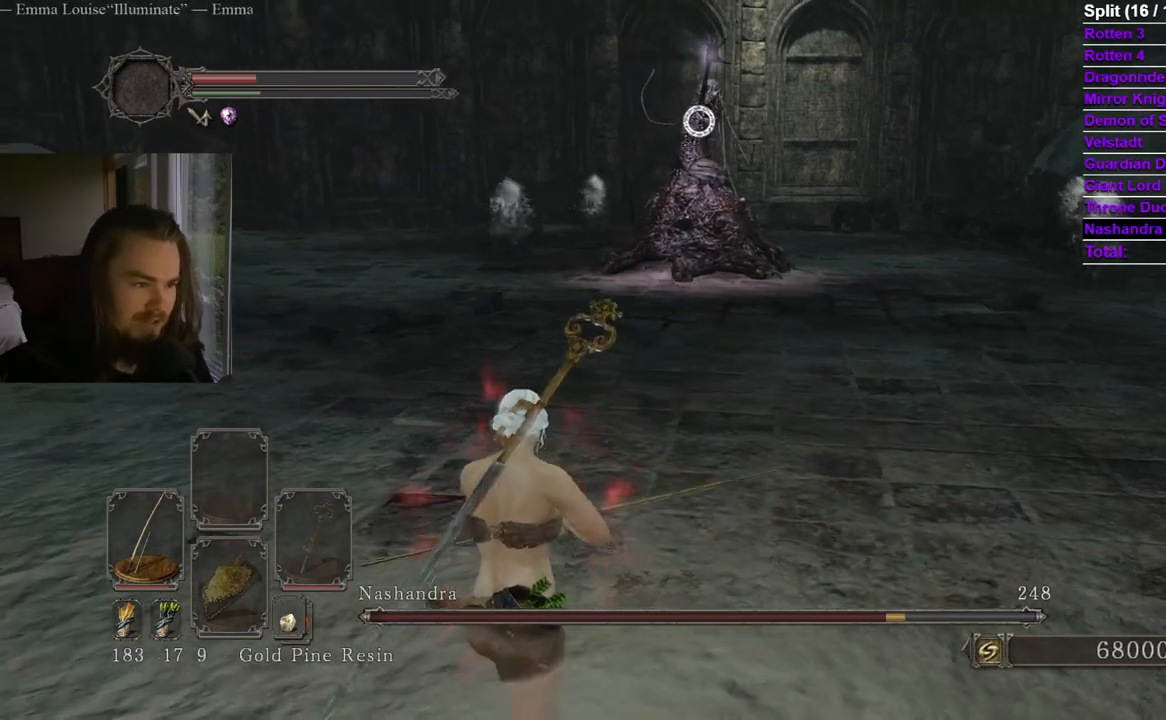
{"dt_ms": 985, "buttons": [], "left_stick": "center", "right_stick": "center", "events": [[484, "left_stick", "left"], [751, "left_stick", "center"]]}
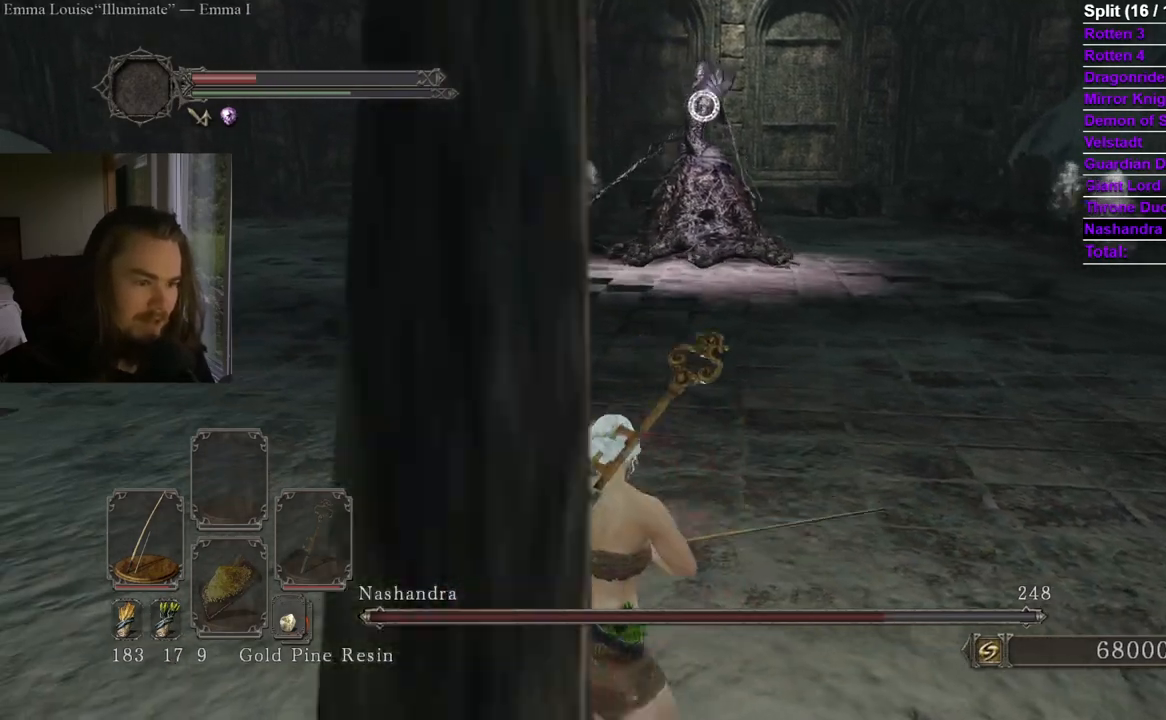
{"dt_ms": 500, "buttons": ["L1"], "left_stick": "center", "right_stick": "center", "events": [[383, "L1", "down"]]}
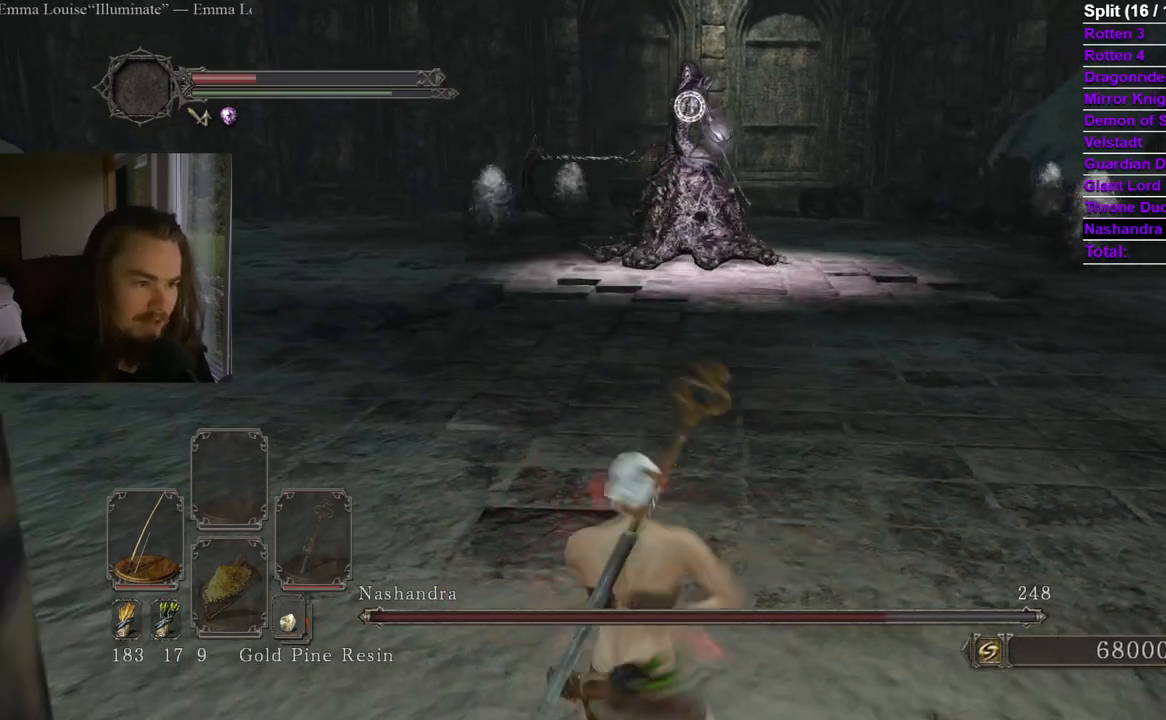
{"dt_ms": 501, "buttons": [], "left_stick": "left", "right_stick": "center", "events": [[34, "L1", "up"], [217, "left_stick", "left"]]}
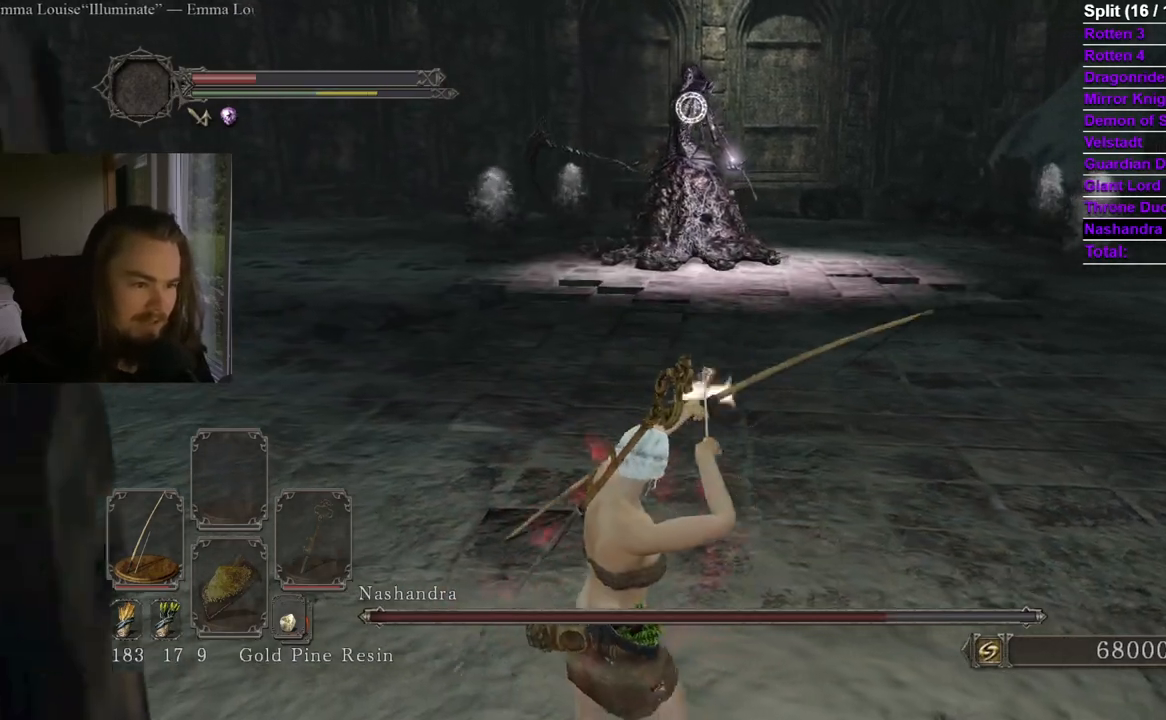
{"dt_ms": 500, "buttons": [], "left_stick": "center", "right_stick": "center", "events": [[16, "left_stick", "center"]]}
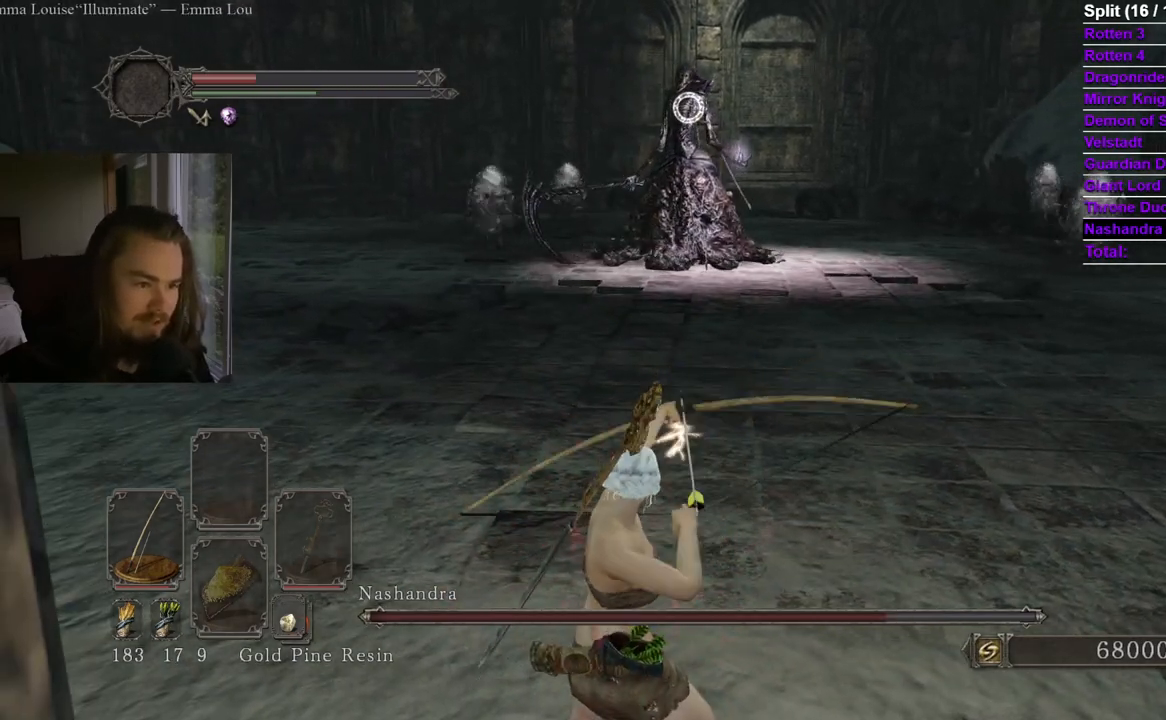
{"dt_ms": 501, "buttons": [], "left_stick": "center", "right_stick": "center", "events": []}
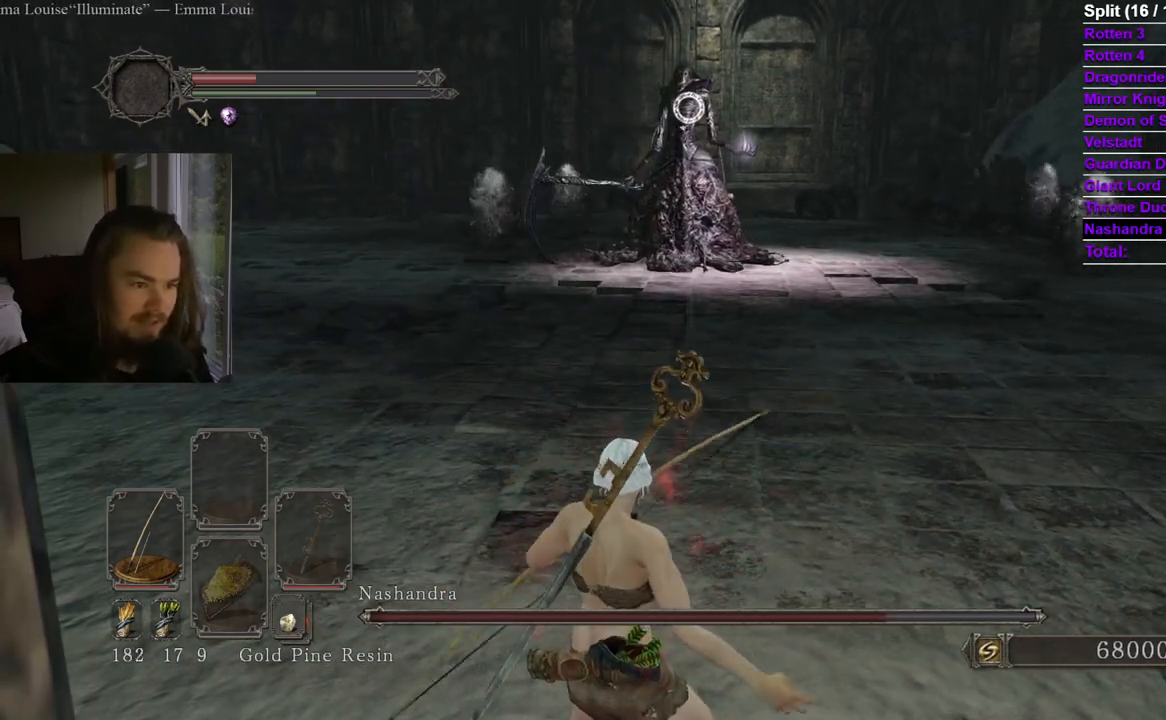
{"dt_ms": 500, "buttons": [], "left_stick": "center", "right_stick": "center", "events": []}
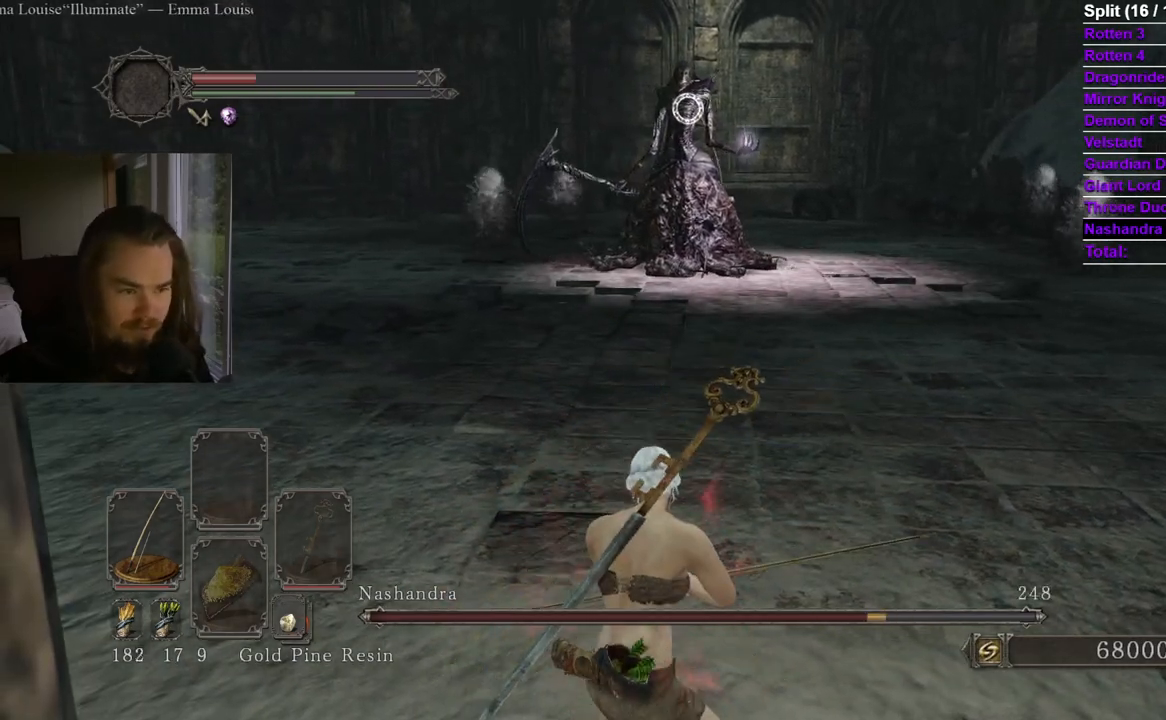
{"dt_ms": 501, "buttons": [], "left_stick": "center", "right_stick": "center", "events": []}
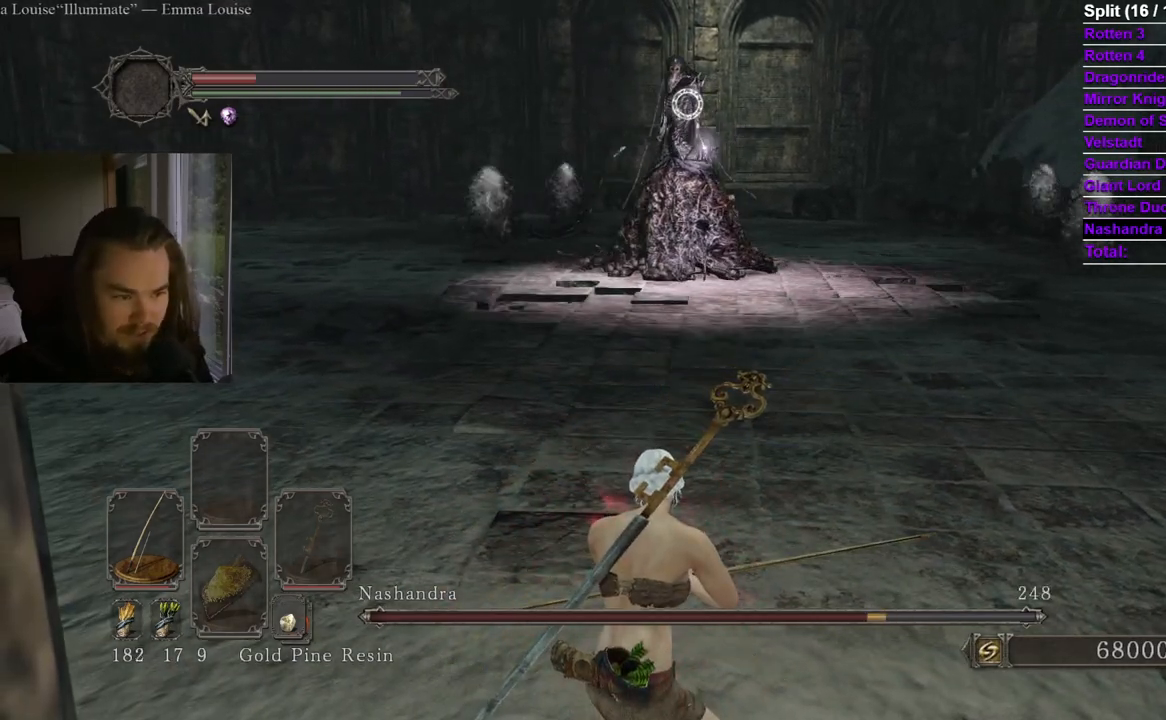
{"dt_ms": 500, "buttons": [], "left_stick": "center", "right_stick": "center", "events": []}
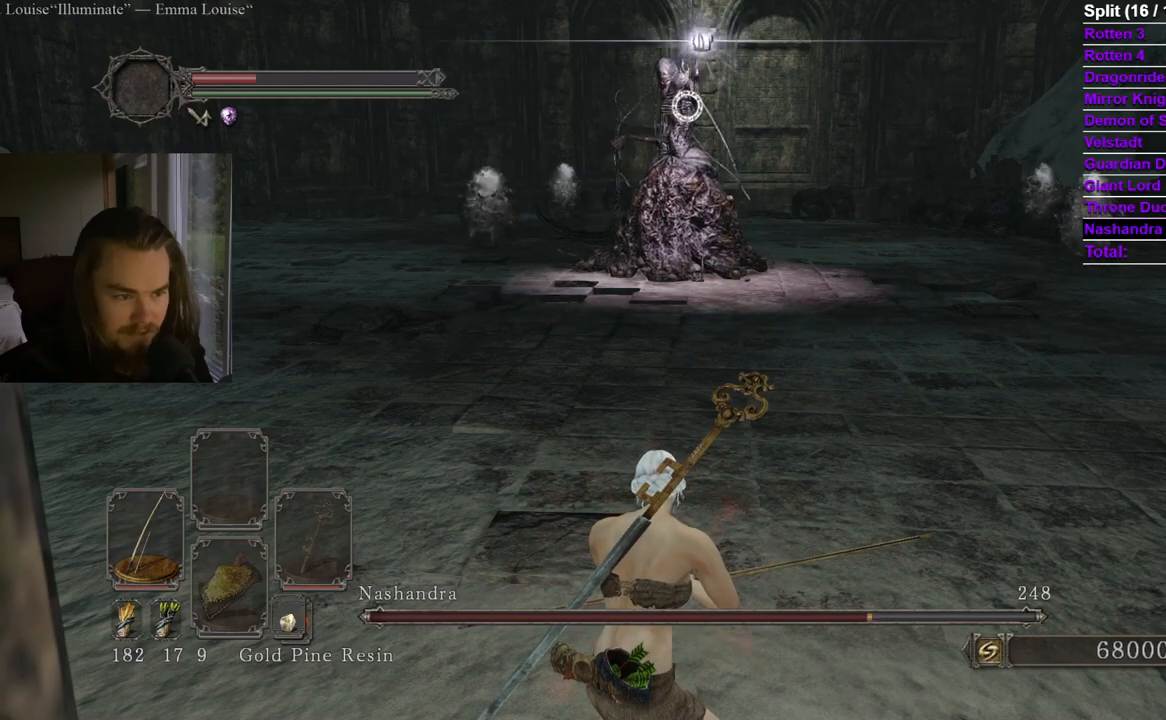
{"dt_ms": 501, "buttons": [], "left_stick": "right", "right_stick": "center", "events": [[417, "left_stick", "right"]]}
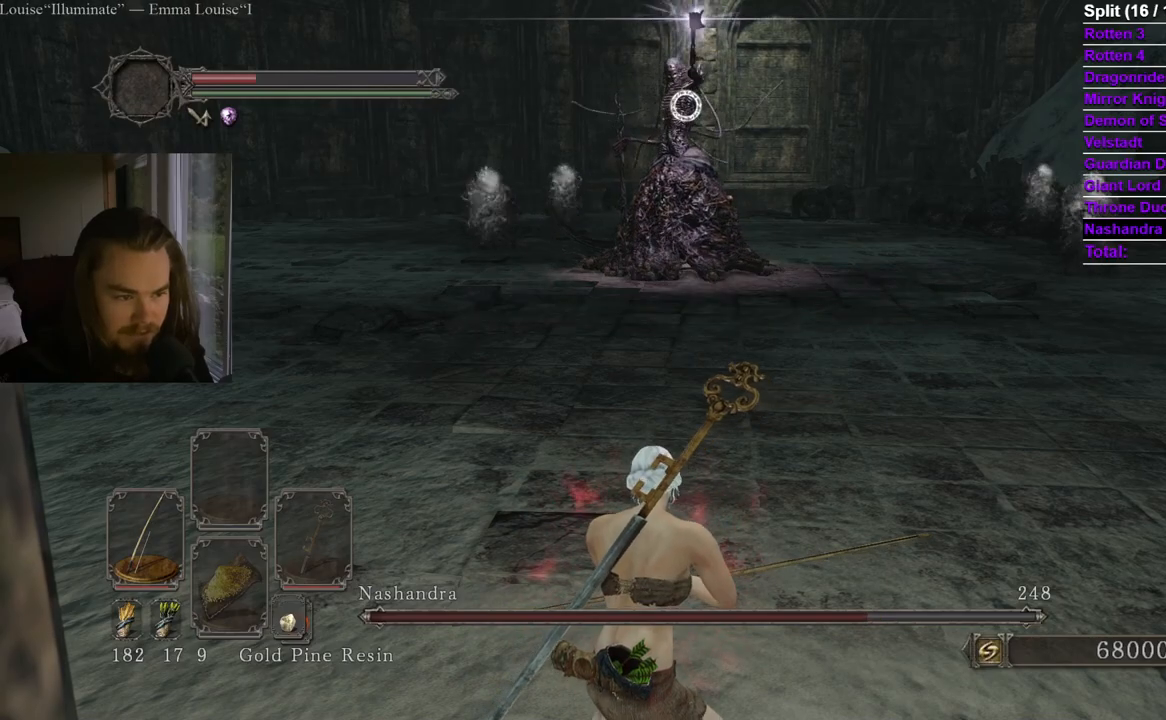
{"dt_ms": 500, "buttons": [], "left_stick": "right", "right_stick": "left", "events": [[16, "R3", "down"], [83, "right_stick", "right"], [133, "R3", "up"], [283, "right_stick", "center"], [400, "right_stick", "left"]]}
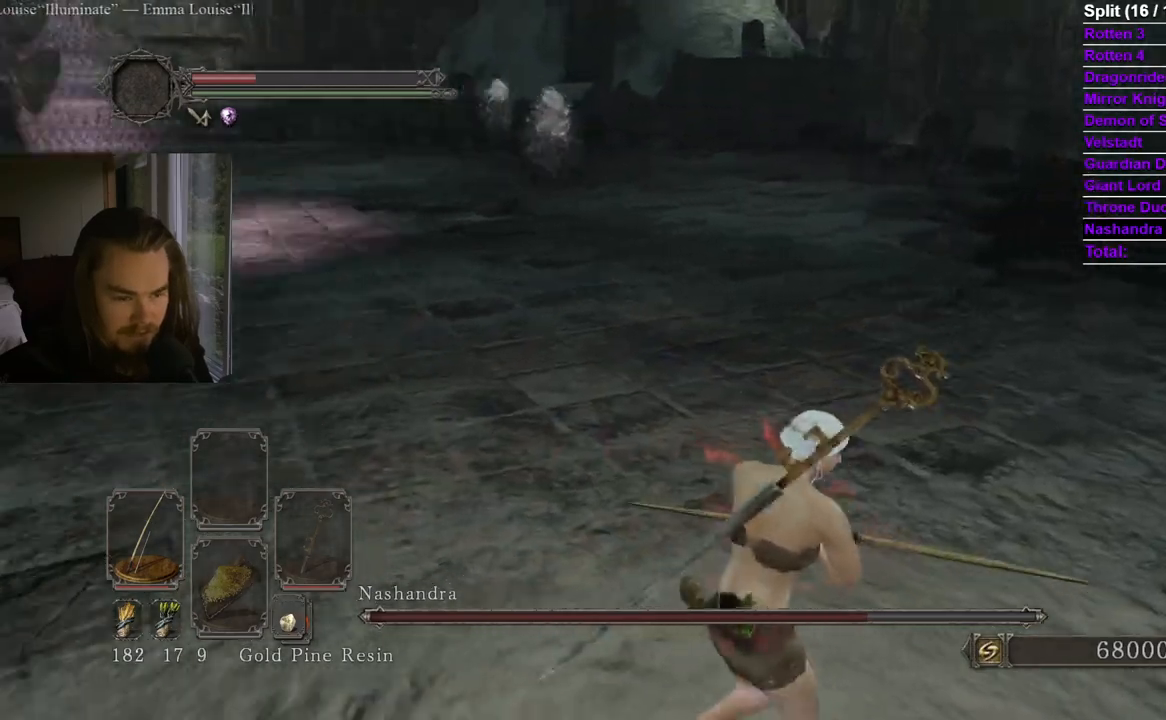
{"dt_ms": 501, "buttons": [], "left_stick": "right", "right_stick": "center", "events": [[67, "right_stick", "center"], [167, "right_stick", "left"], [301, "right_stick", "center"]]}
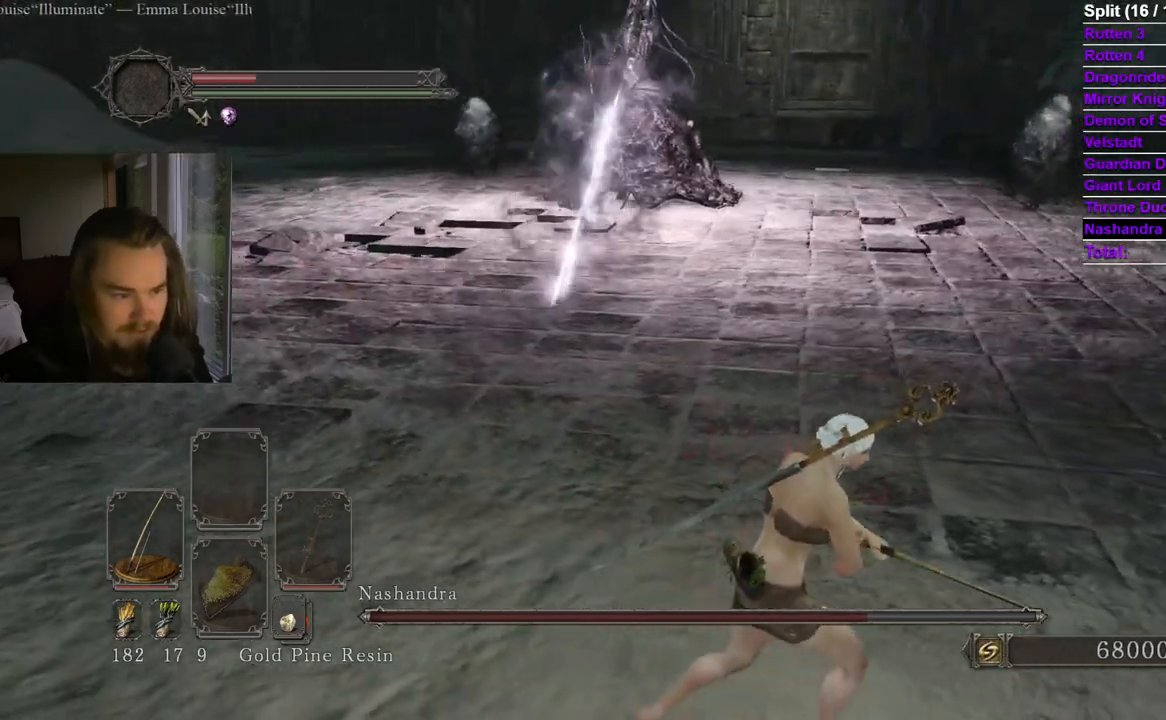
{"dt_ms": 500, "buttons": ["L1"], "left_stick": "right", "right_stick": "center", "events": [[83, "R3", "down"], [200, "R3", "up"], [417, "L1", "down"]]}
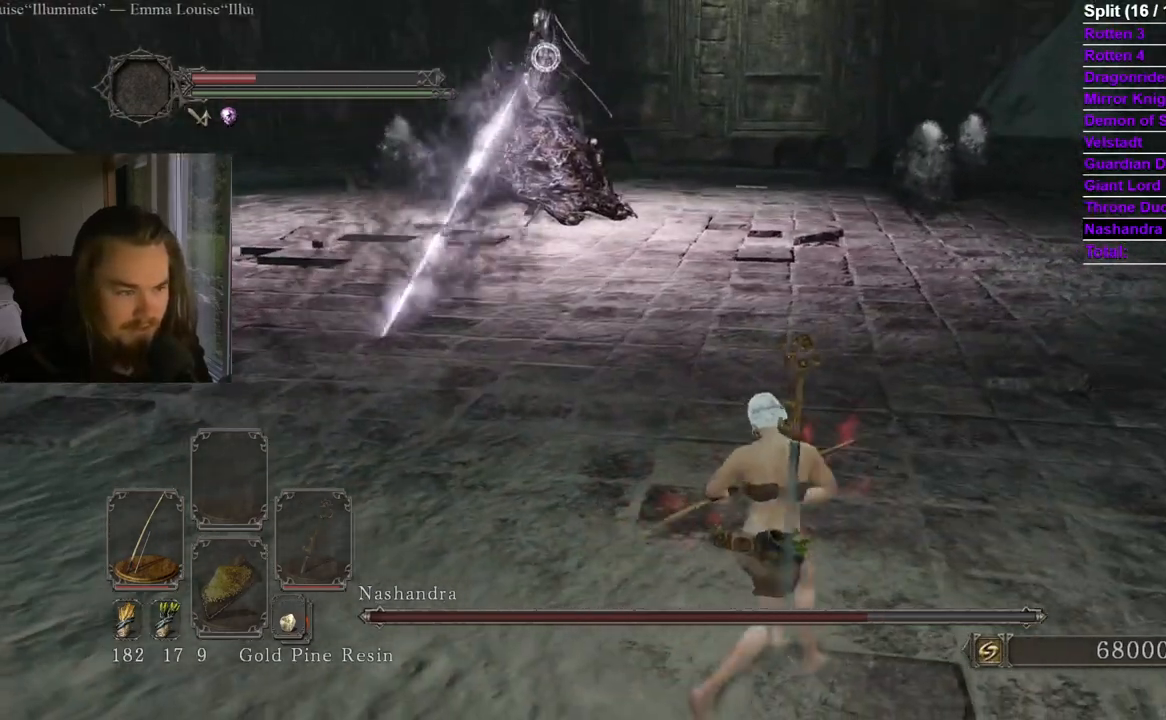
{"dt_ms": 501, "buttons": [], "left_stick": "right", "right_stick": "center", "events": [[50, "L1", "up"]]}
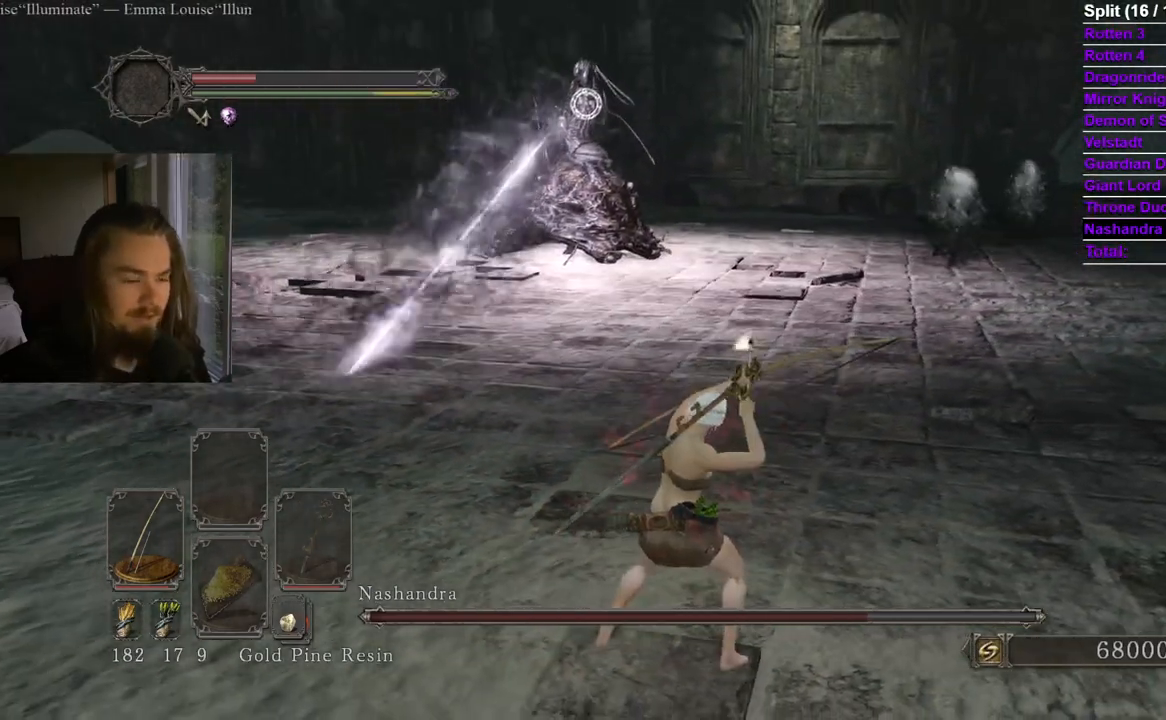
{"dt_ms": 500, "buttons": [], "left_stick": "right", "right_stick": "center", "events": []}